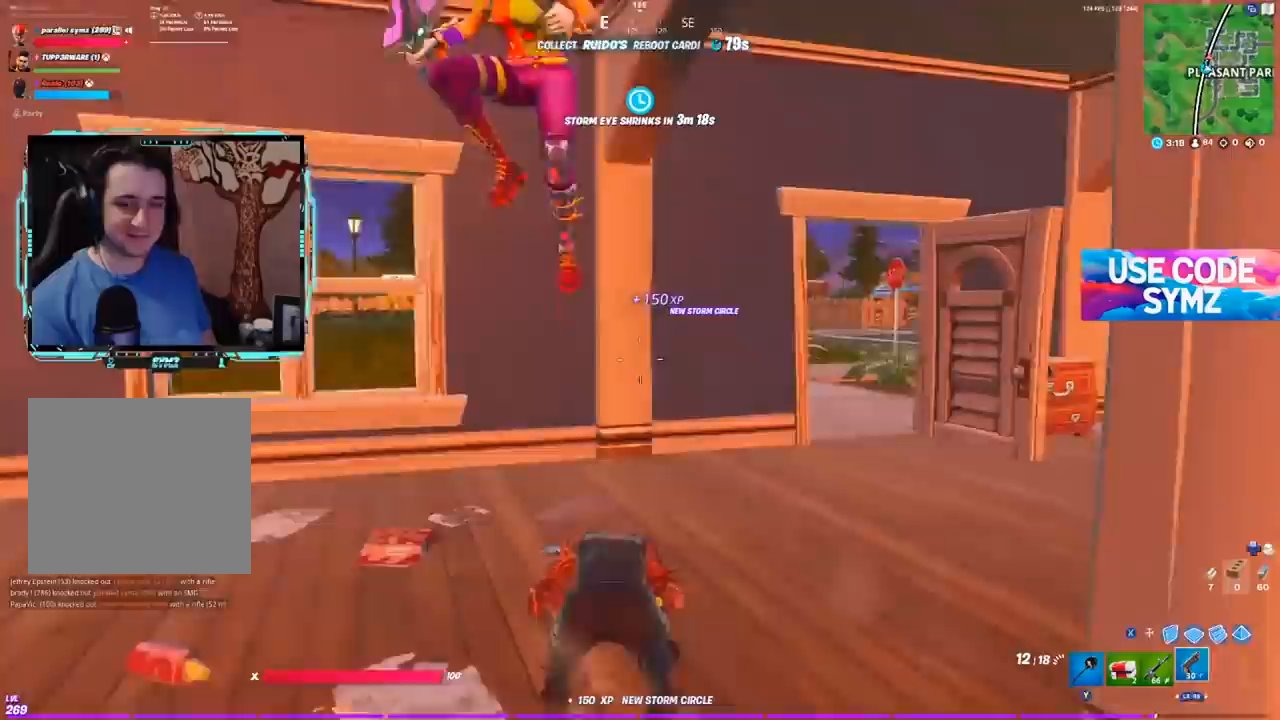
Gameplay with a controller (Xbox layout); each line is a JSON object with the inputs held at the frame after it. "events" lists button and stick changes between this image and that frame as [ms after this image, input, new state], when the widget could be followed in between. Not read: L3.
{"buttons": [], "left_stick": "up-left", "right_stick": "right", "events": [[34, "right_stick", "up-right"], [234, "right_stick", "right"]]}
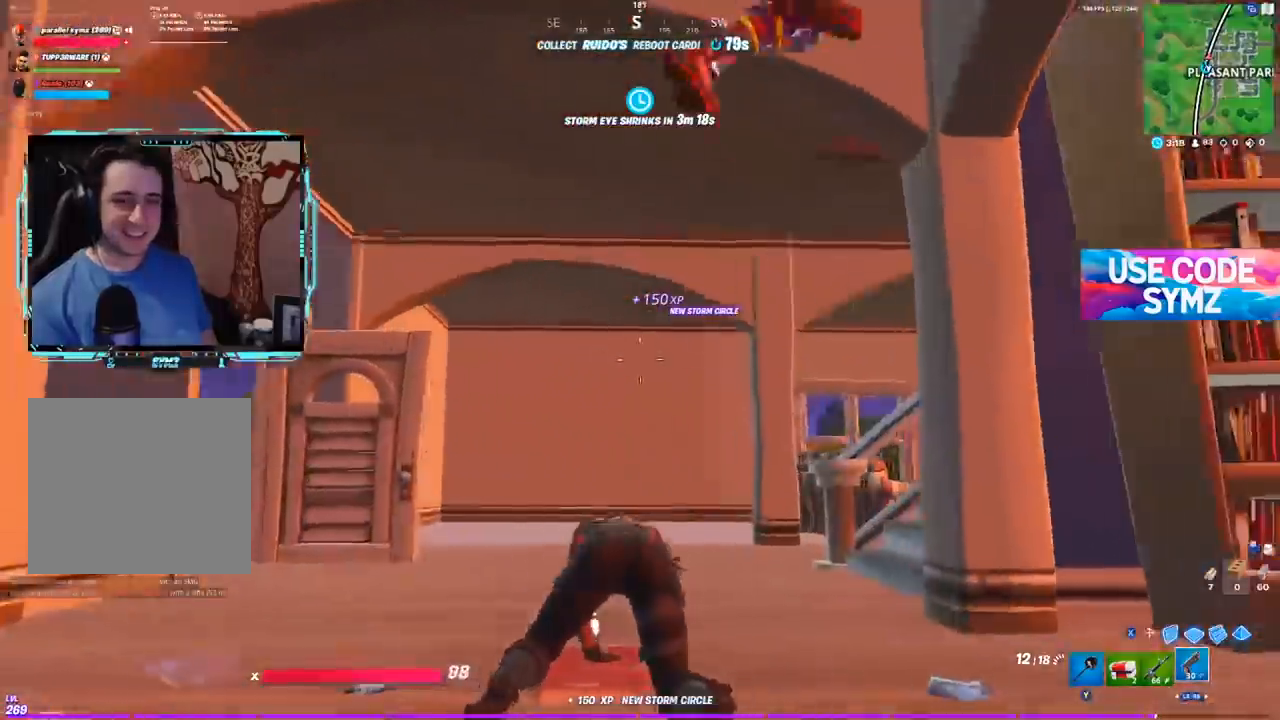
{"buttons": [], "left_stick": "up", "right_stick": "right", "events": [[33, "left_stick", "up"], [66, "right_stick", "center"], [217, "right_stick", "right"]]}
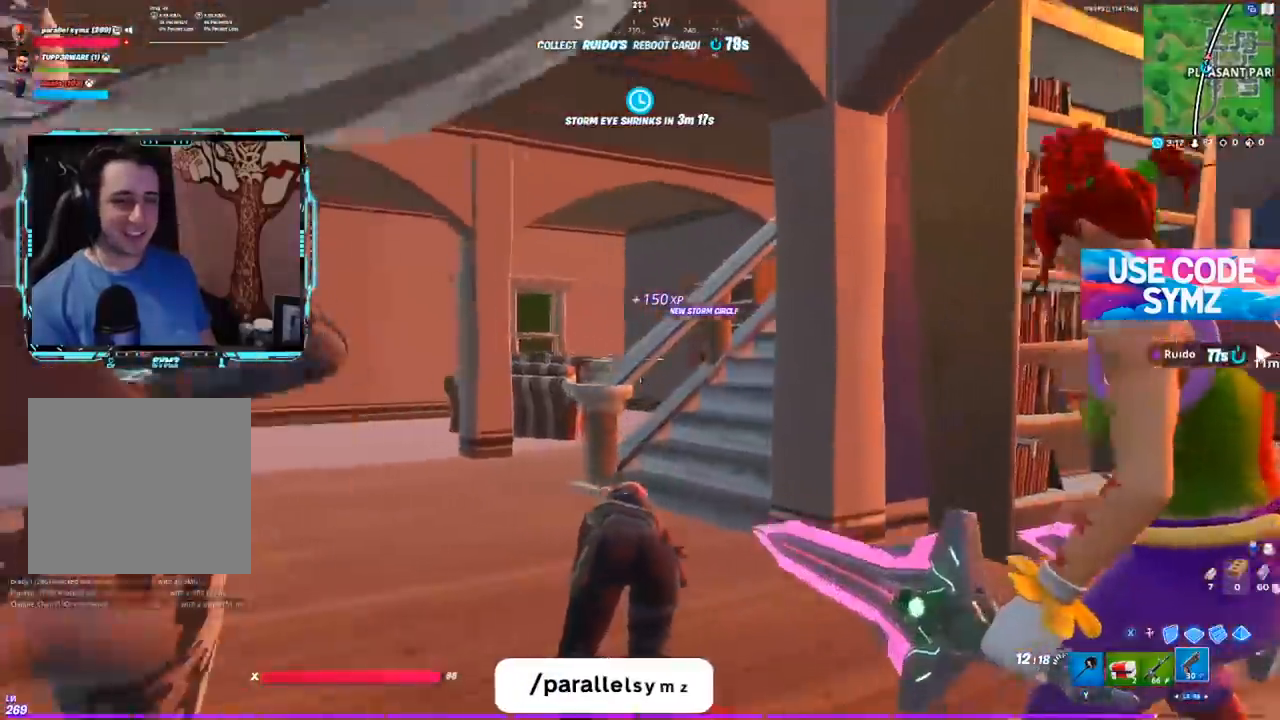
{"buttons": [], "left_stick": "down-right", "right_stick": "left", "events": [[184, "right_stick", "center"], [334, "left_stick", "right"], [351, "right_stick", "left"], [417, "left_stick", "down-right"]]}
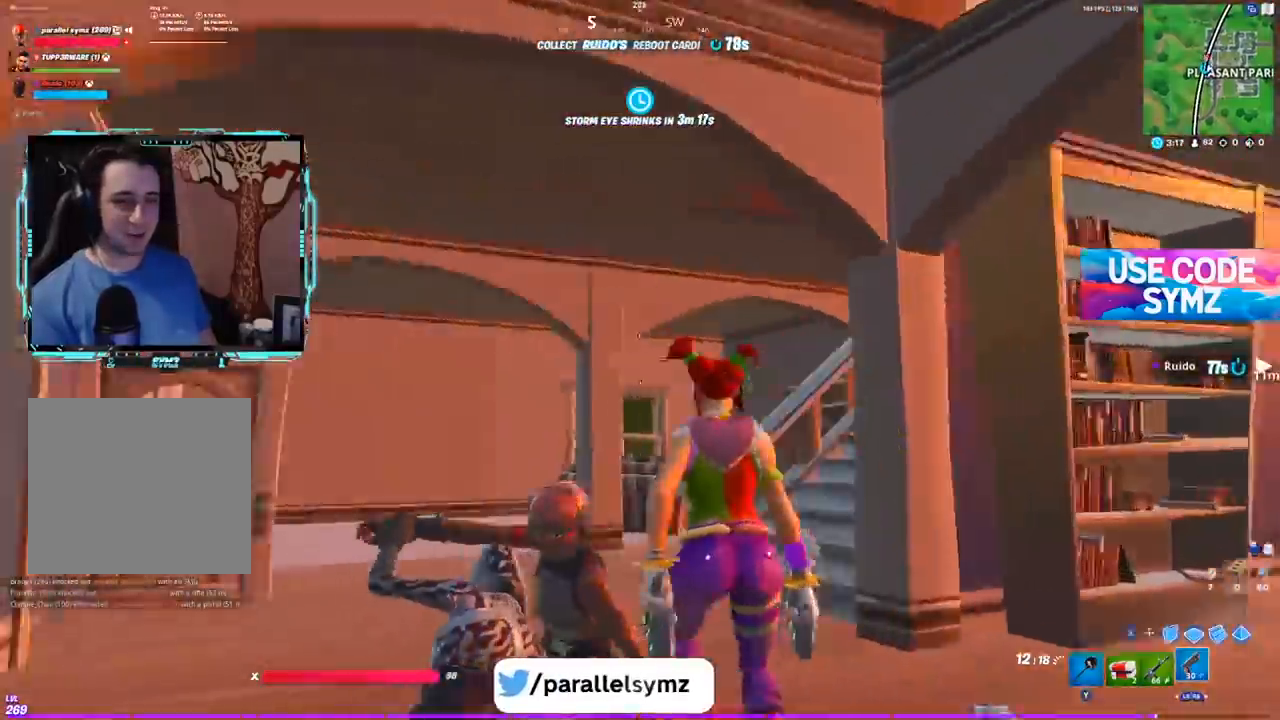
{"buttons": [], "left_stick": "up-left", "right_stick": "center", "events": [[50, "left_stick", "down"], [217, "right_stick", "down"], [267, "left_stick", "left"], [400, "right_stick", "center"], [484, "left_stick", "up-left"]]}
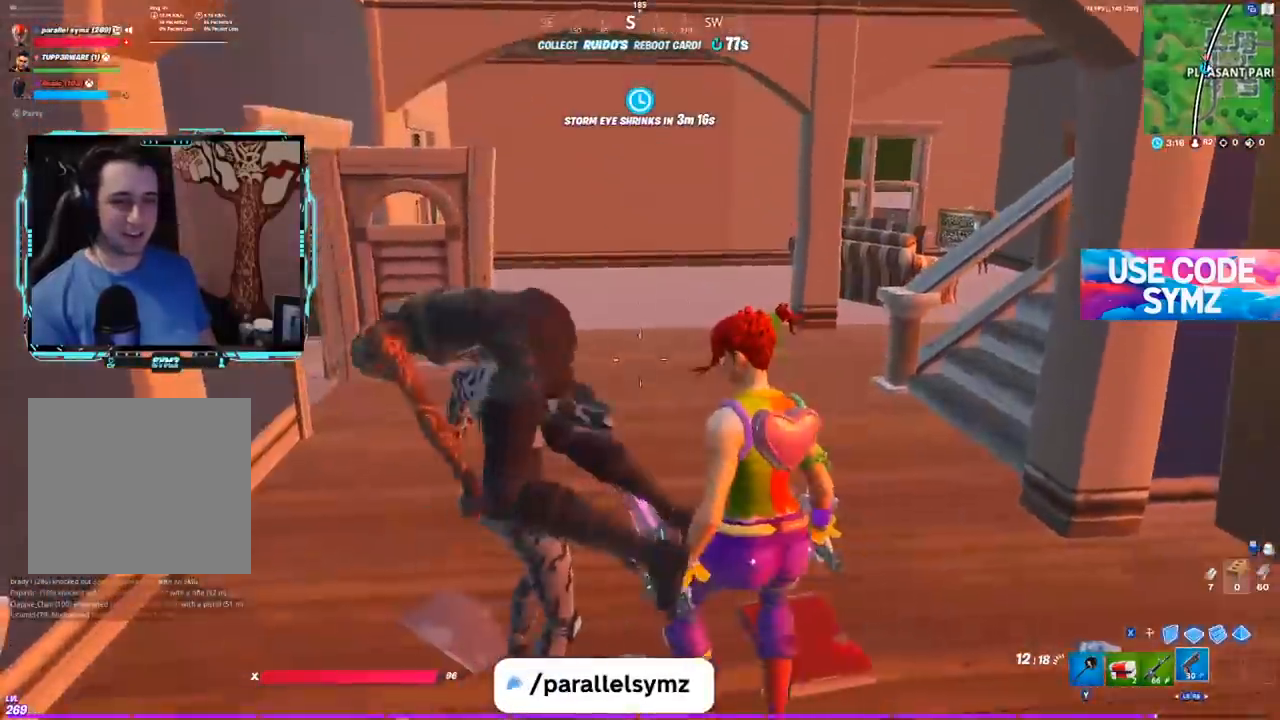
{"buttons": [], "left_stick": "center", "right_stick": "center", "events": [[234, "left_stick", "center"]]}
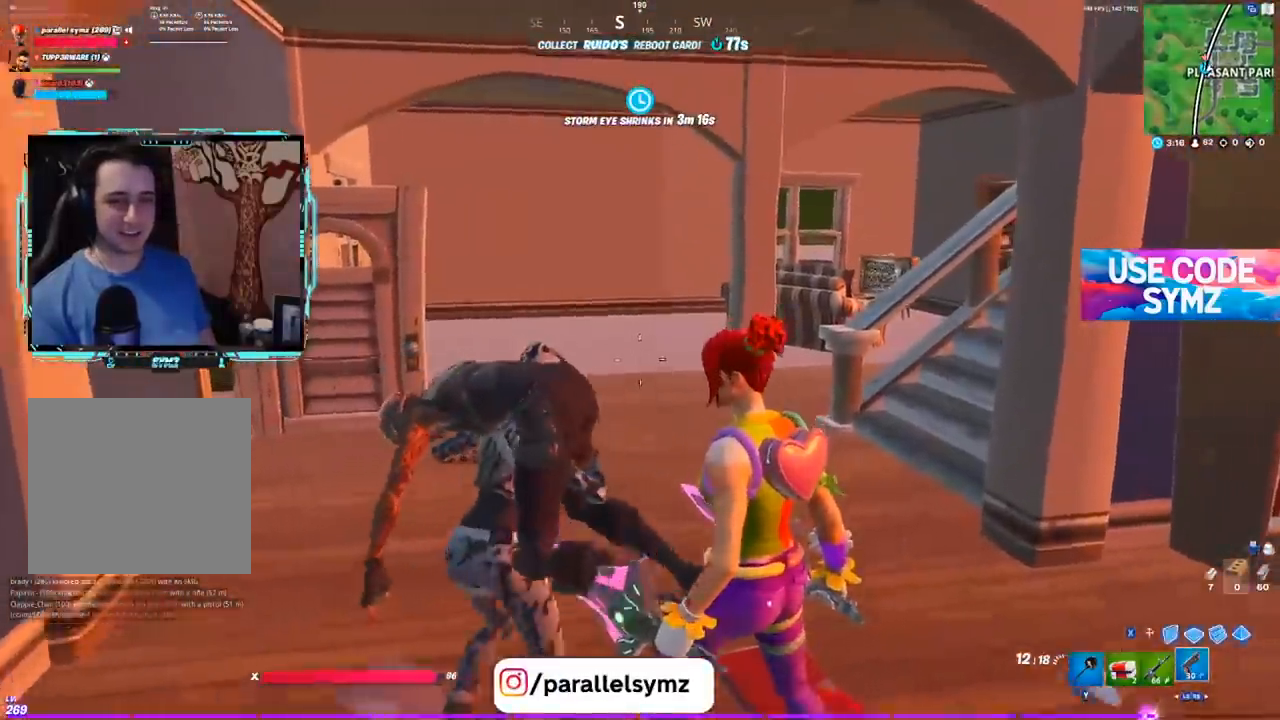
{"buttons": [], "left_stick": "center", "right_stick": "center", "events": []}
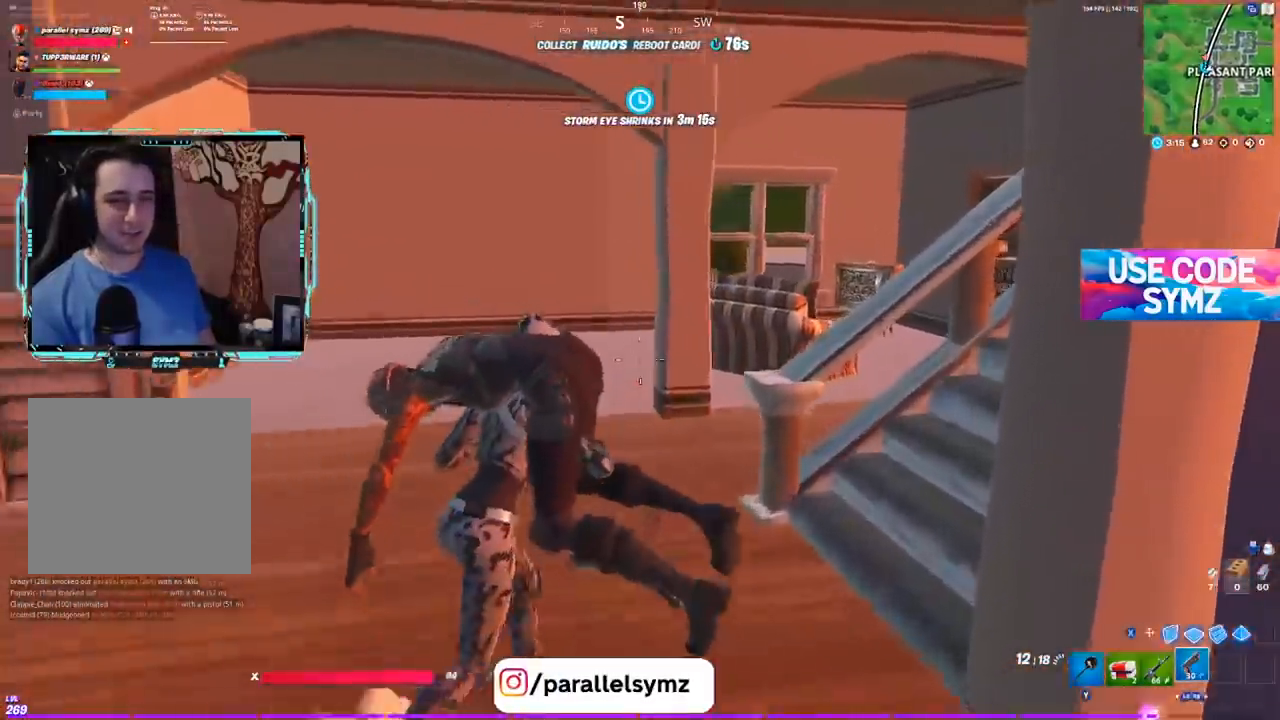
{"buttons": [], "left_stick": "center", "right_stick": "center", "events": []}
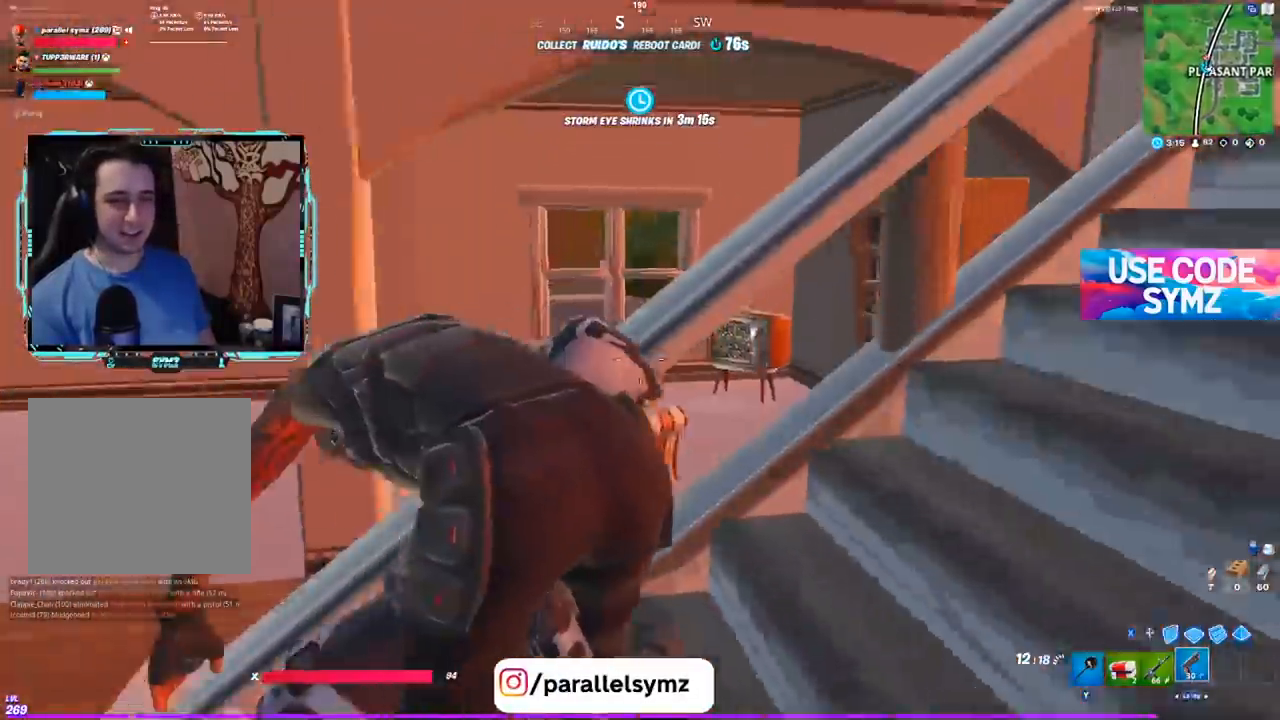
{"buttons": [], "left_stick": "center", "right_stick": "center", "events": [[116, "right_stick", "right"], [467, "right_stick", "center"]]}
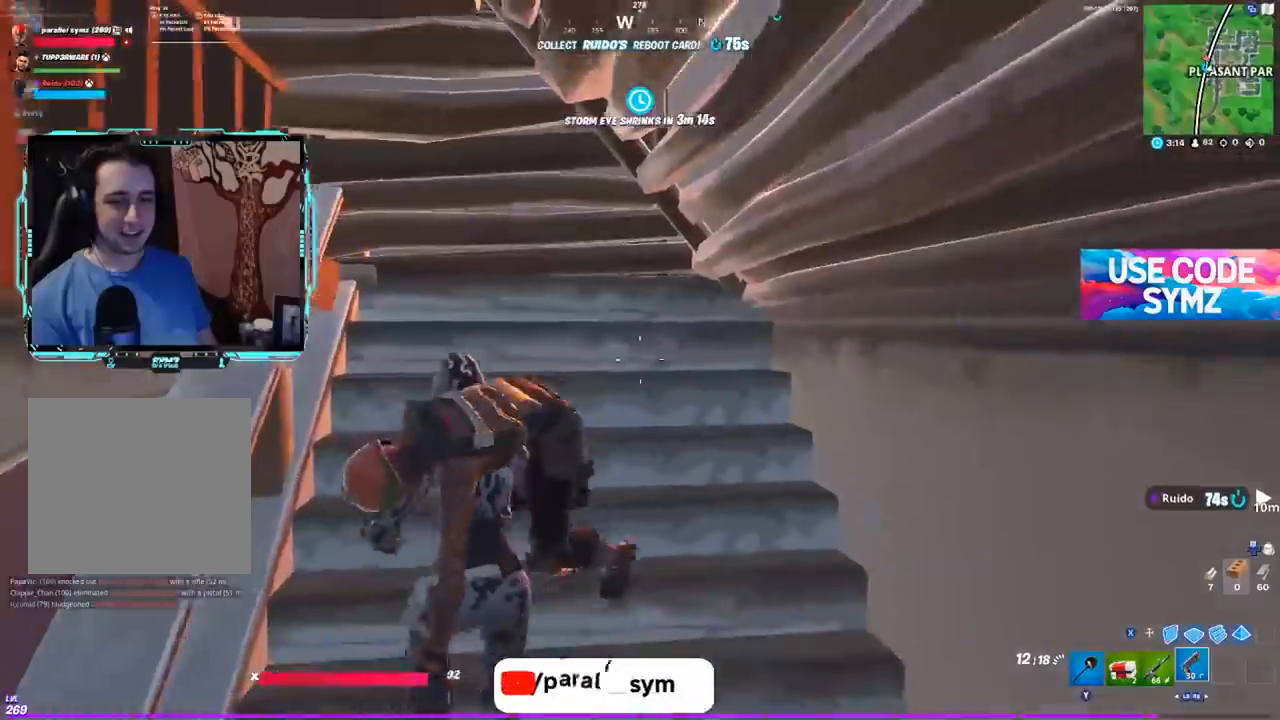
{"buttons": [], "left_stick": "center", "right_stick": "right", "events": [[300, "right_stick", "right"]]}
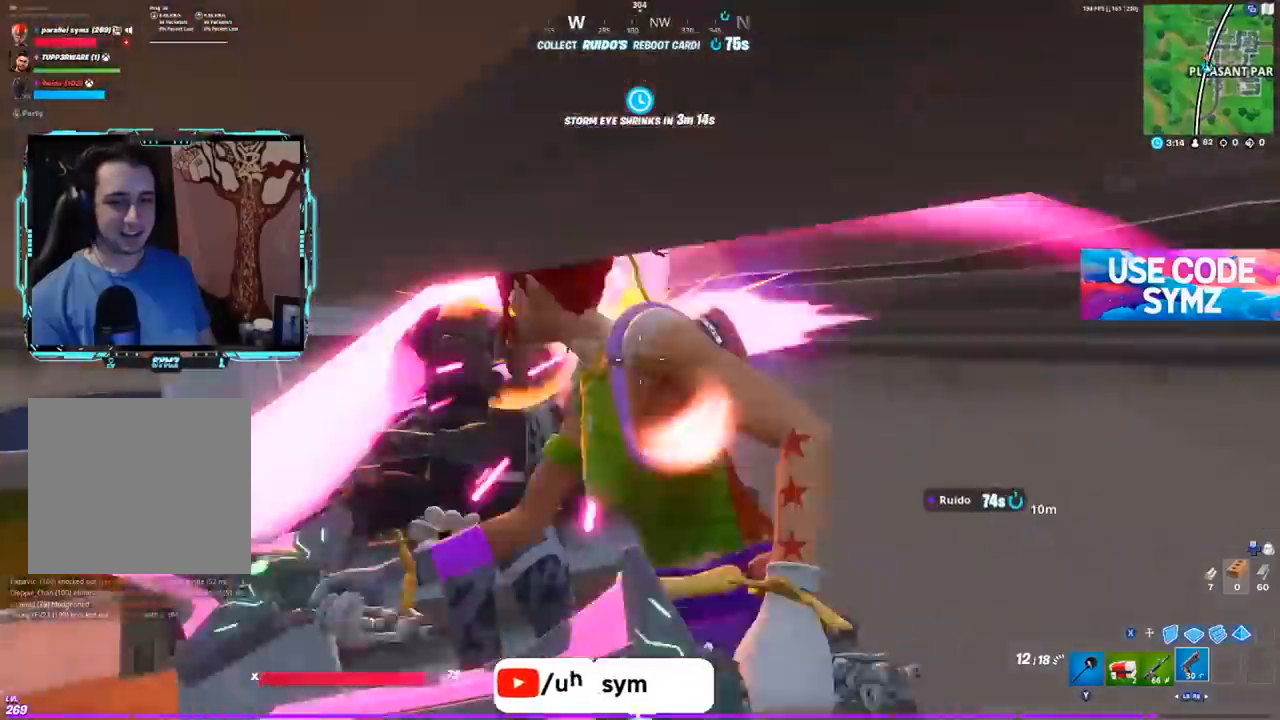
{"buttons": [], "left_stick": "center", "right_stick": "center", "events": [[33, "right_stick", "center"]]}
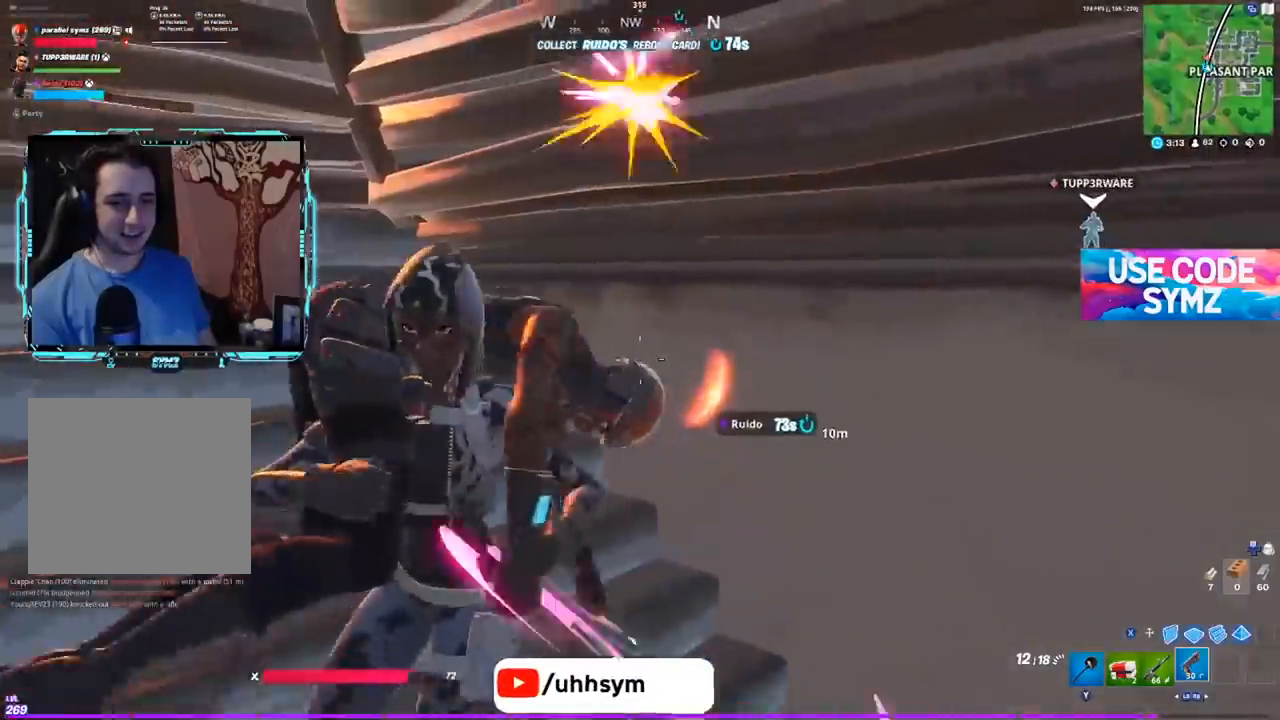
{"buttons": [], "left_stick": "center", "right_stick": "center", "events": []}
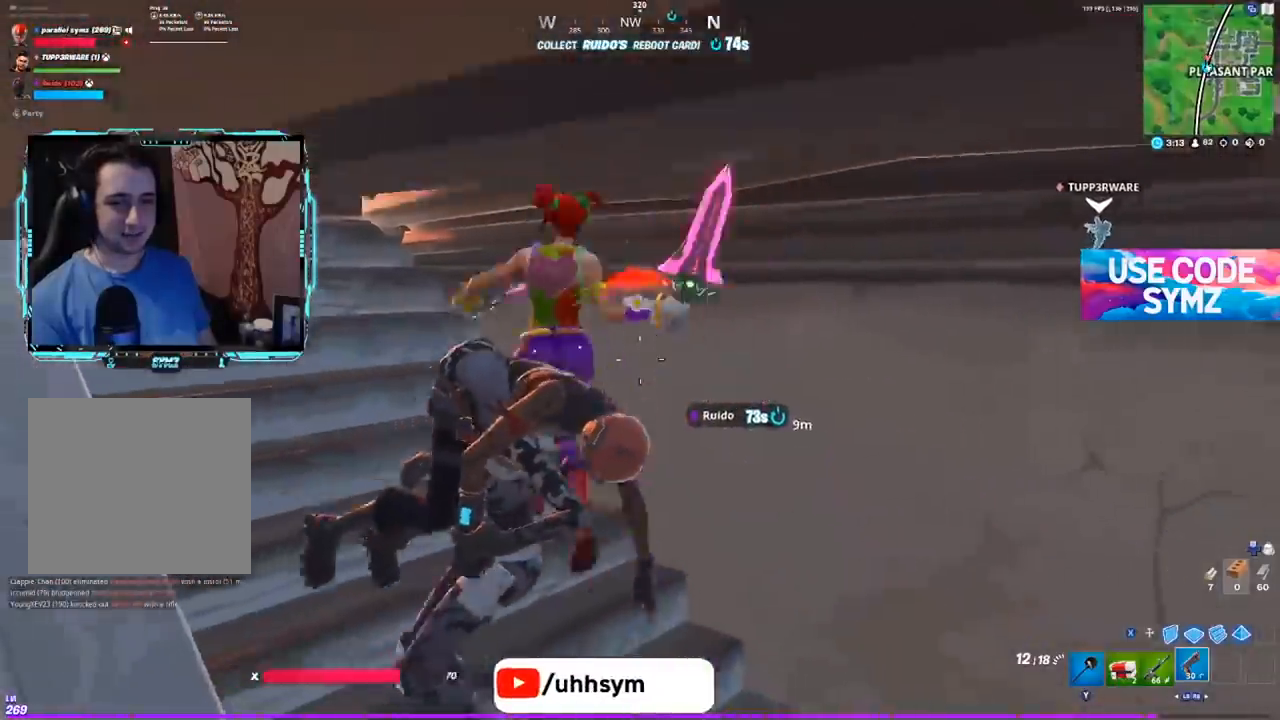
{"buttons": [], "left_stick": "center", "right_stick": "center", "events": [[234, "right_stick", "up"], [450, "right_stick", "center"]]}
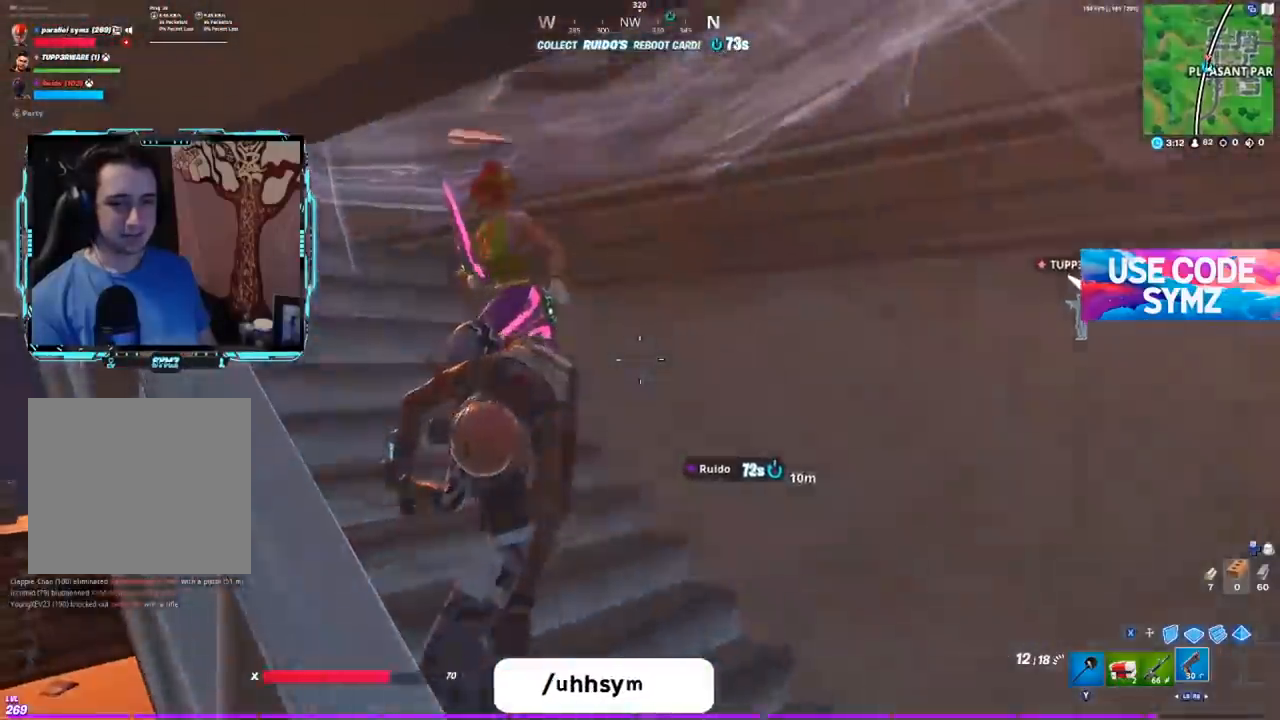
{"buttons": [], "left_stick": "center", "right_stick": "center", "events": []}
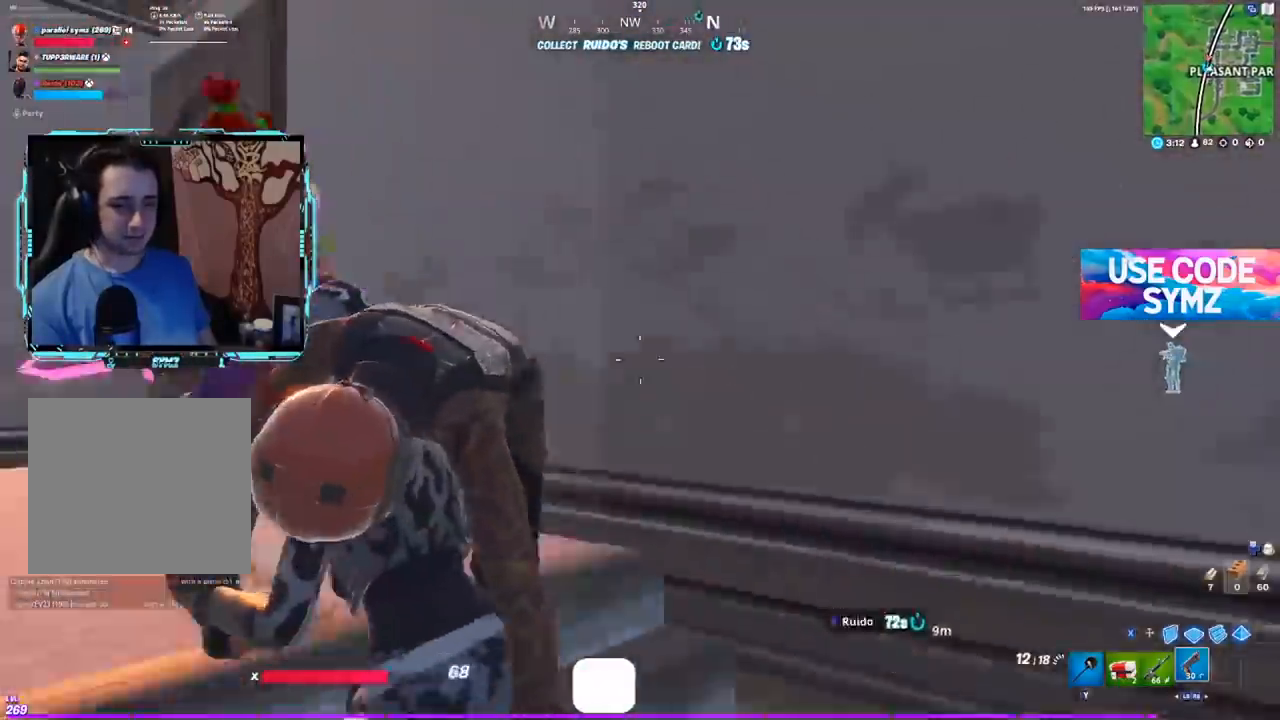
{"buttons": [], "left_stick": "center", "right_stick": "center", "events": []}
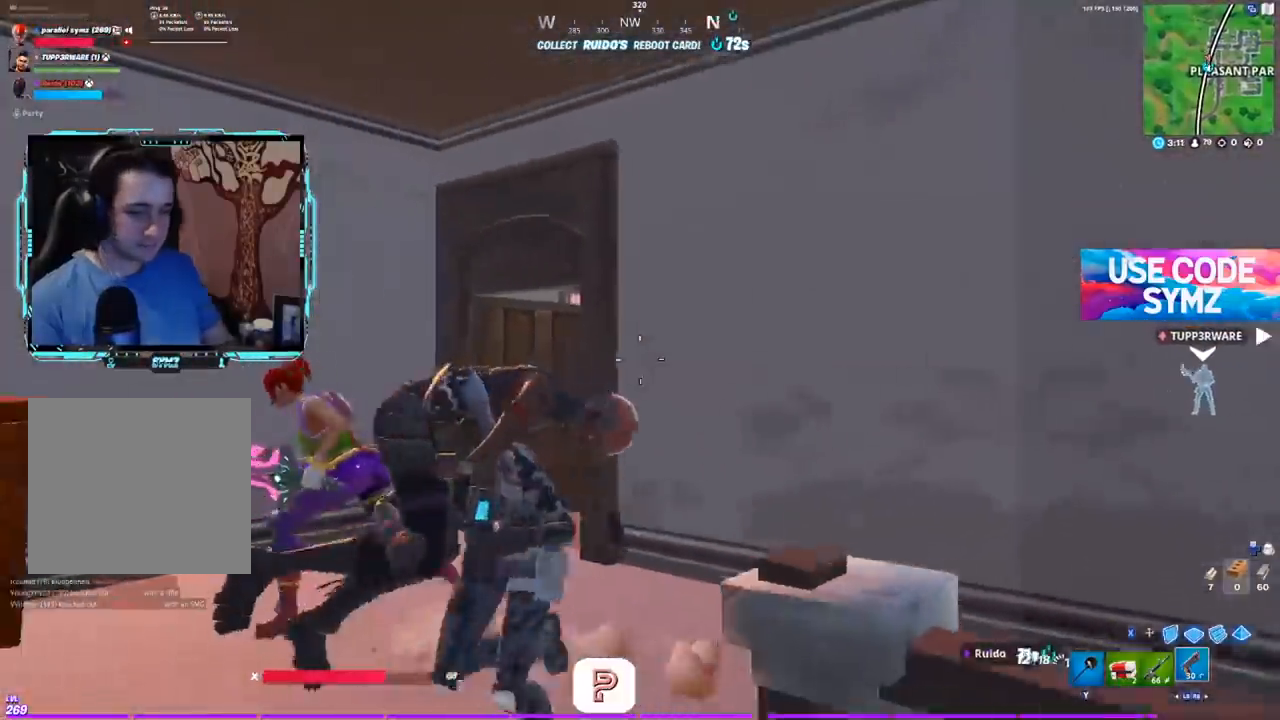
{"buttons": [], "left_stick": "center", "right_stick": "center", "events": [[150, "left_stick", "right"], [250, "left_stick", "center"]]}